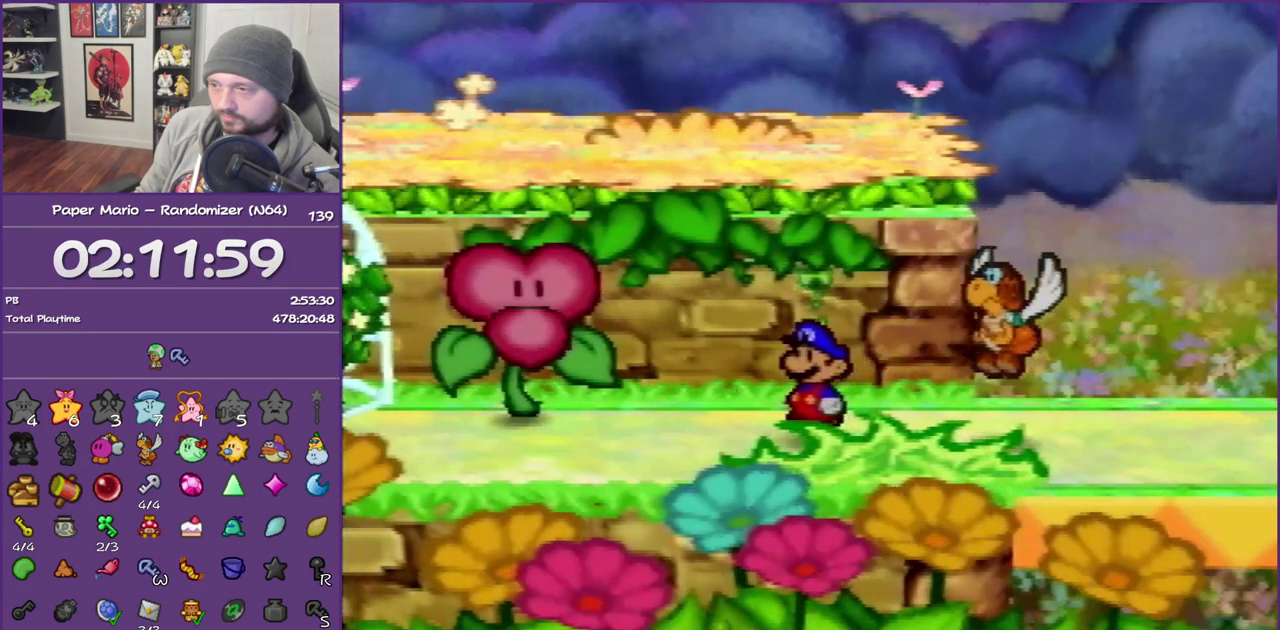
Gameplay with a controller (Nintendo layout); each line is a JSON object with the inputs held at the frame after it. "events" lists button and stick changes between this image and that frame as [ms after this image, input, new state], when the widget could be followed in between. This overlay highlights the sticks when they move; stick clicks (L3) are not distinguishable. Not read: L3 R3.
{"buttons": ["B"], "left_stick": "center", "events": [[350, "A", "down"], [417, "left_stick", "center"], [467, "B", "down"], [500, "A", "up"]]}
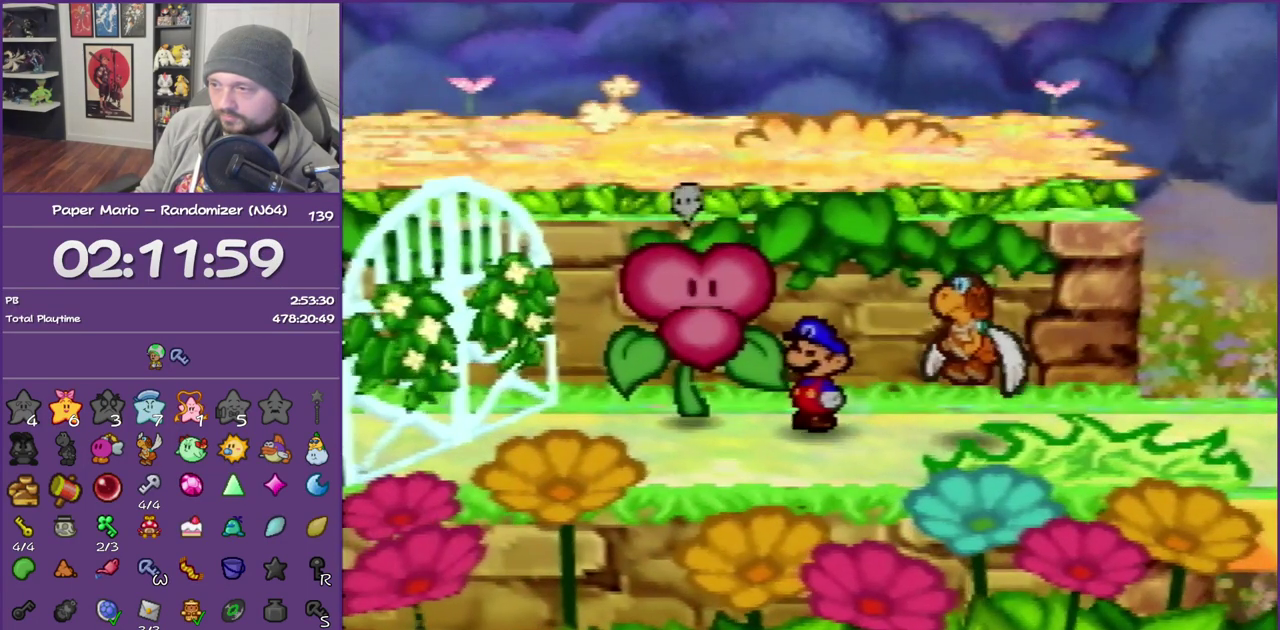
{"buttons": ["B"], "left_stick": "center", "events": []}
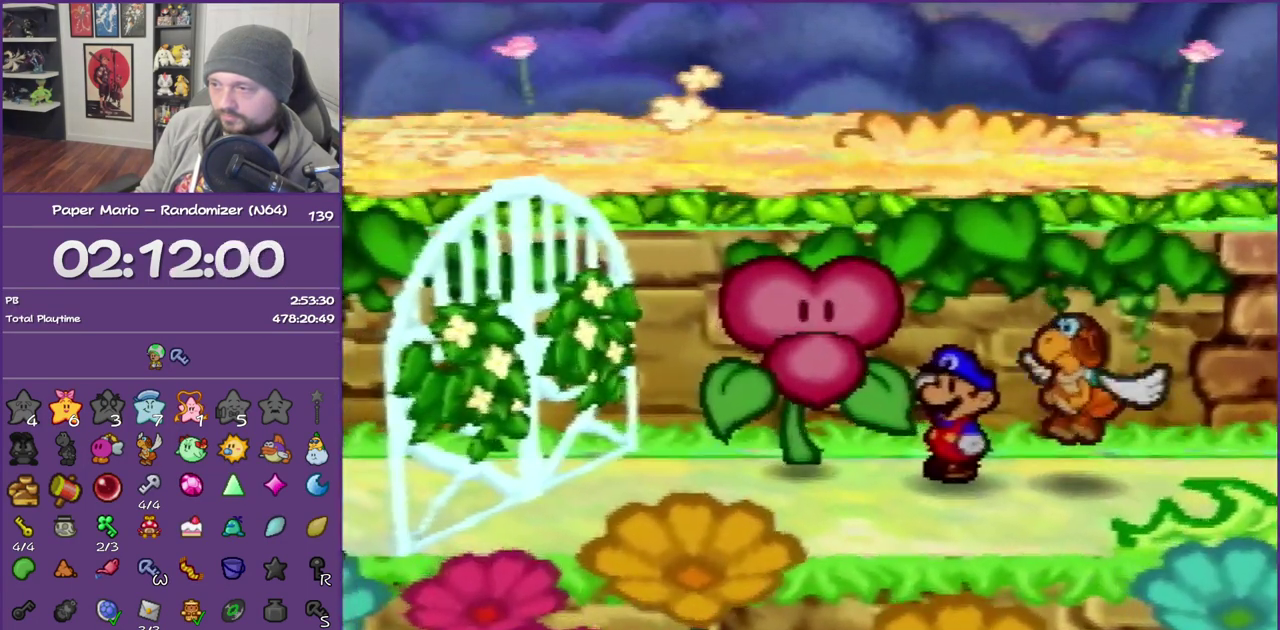
{"buttons": ["B"], "left_stick": "center", "events": []}
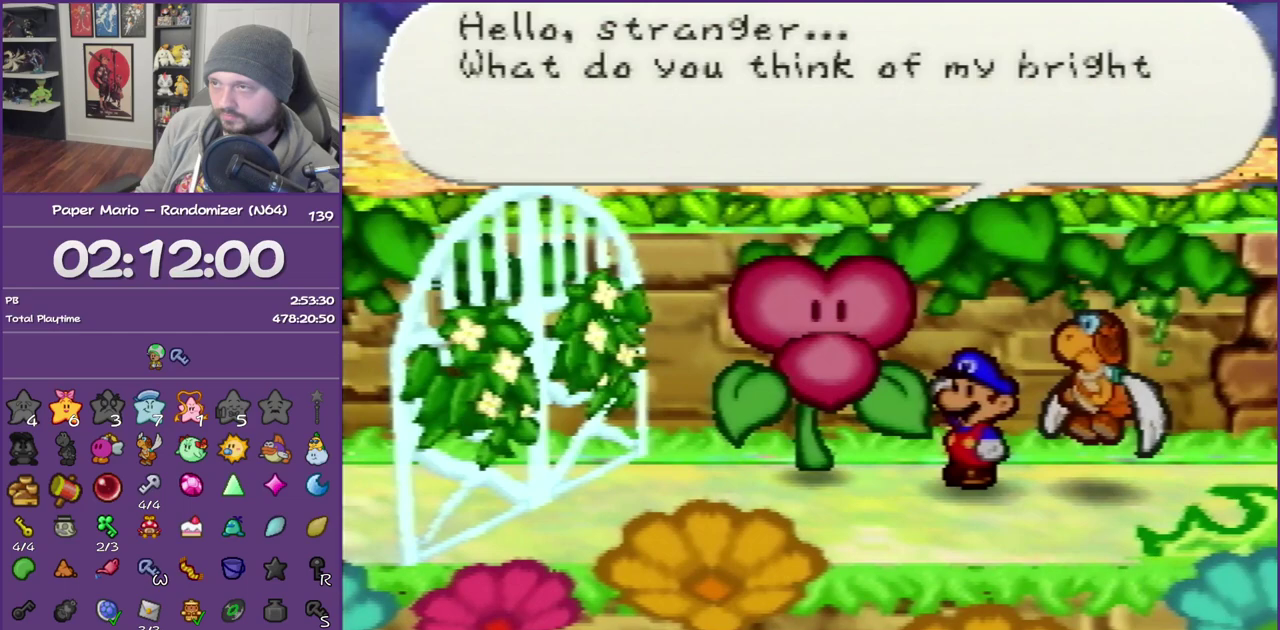
{"buttons": ["B"], "left_stick": "center", "events": []}
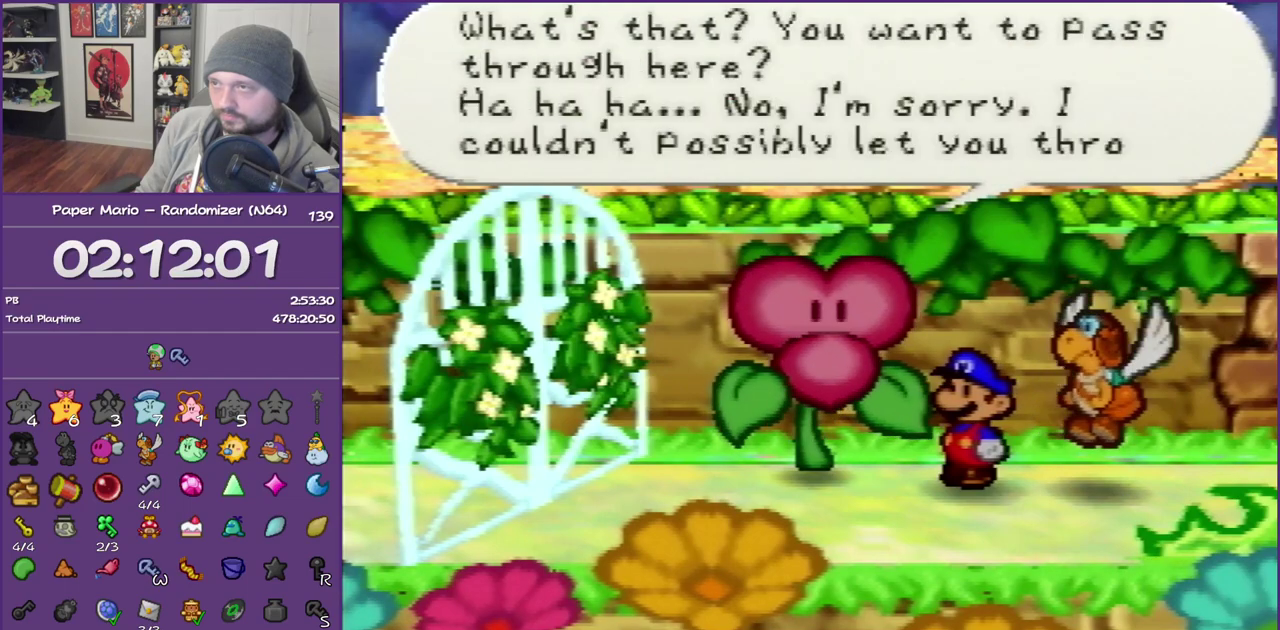
{"buttons": ["B"], "left_stick": "center", "events": []}
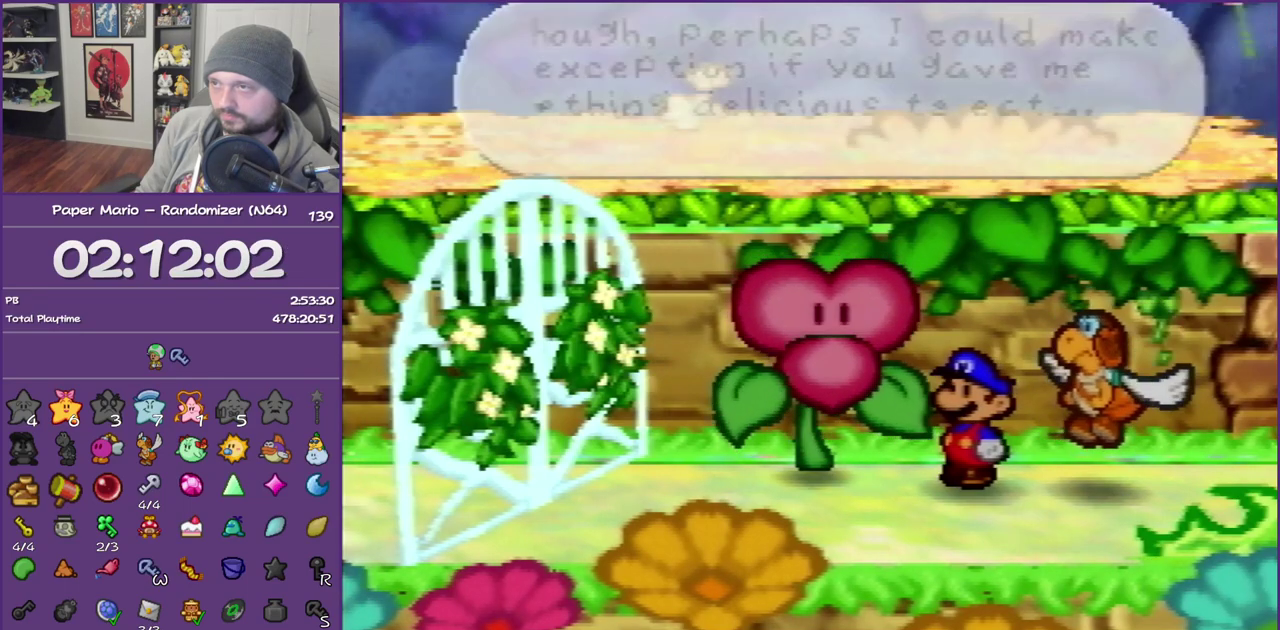
{"buttons": ["B"], "left_stick": "center", "events": []}
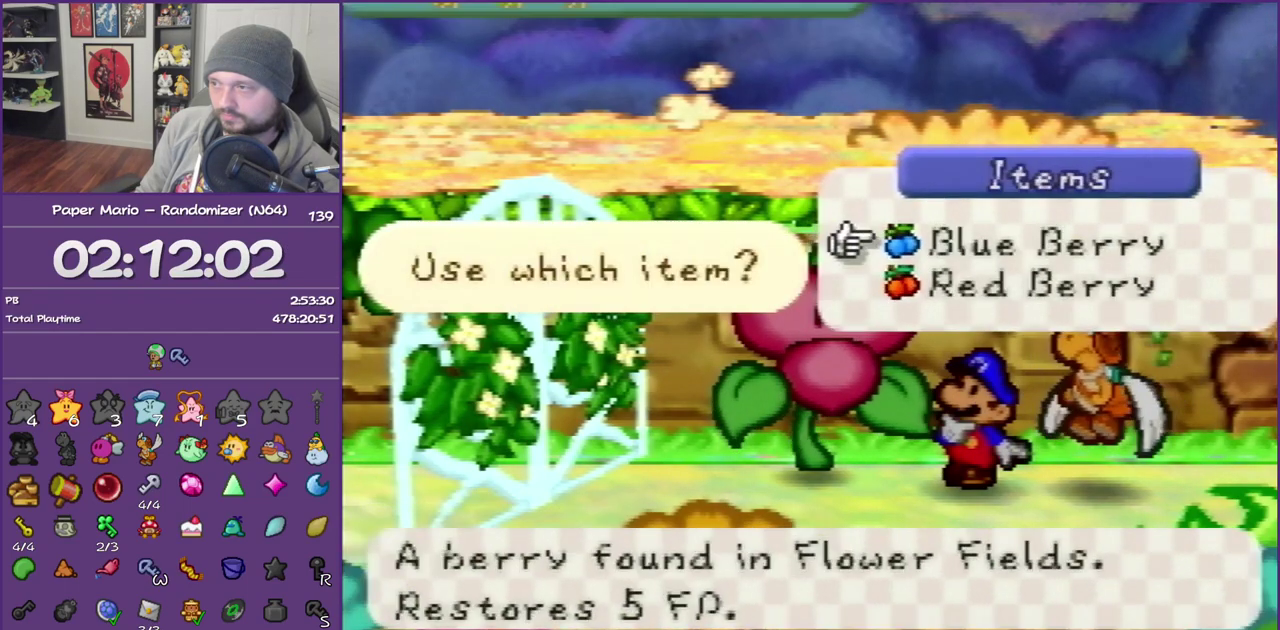
{"buttons": ["B"], "left_stick": "center", "events": [[33, "left_stick", "down"], [150, "A", "down"], [183, "left_stick", "center"], [317, "A", "up"]]}
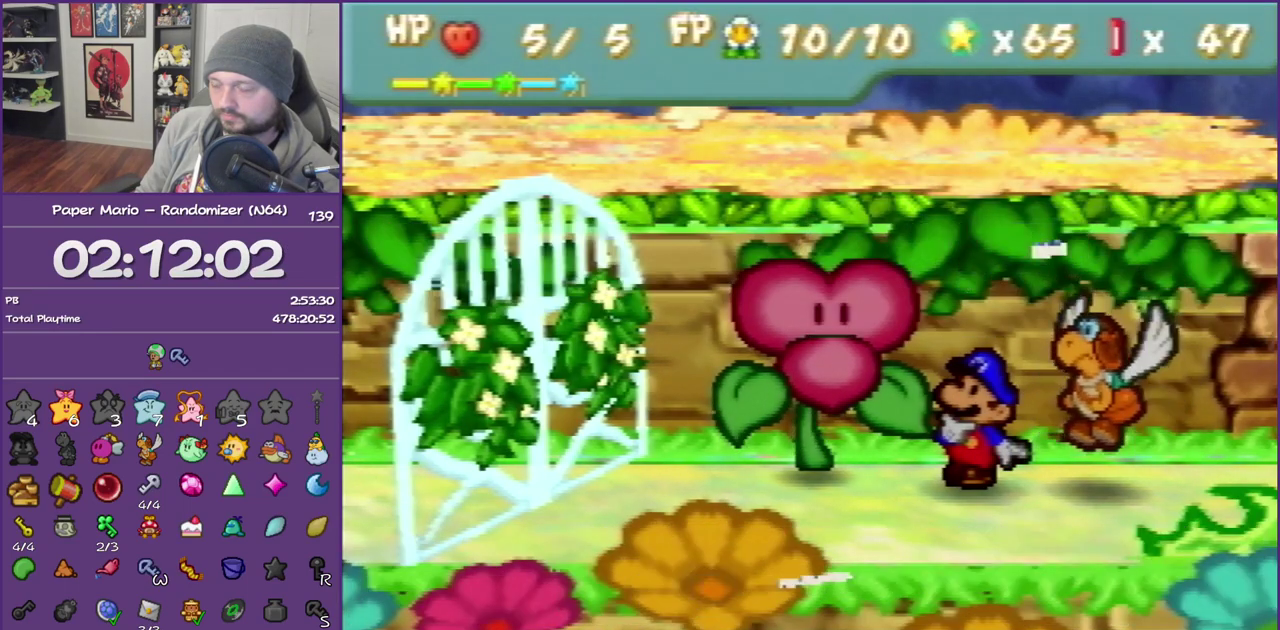
{"buttons": ["B"], "left_stick": "center", "events": []}
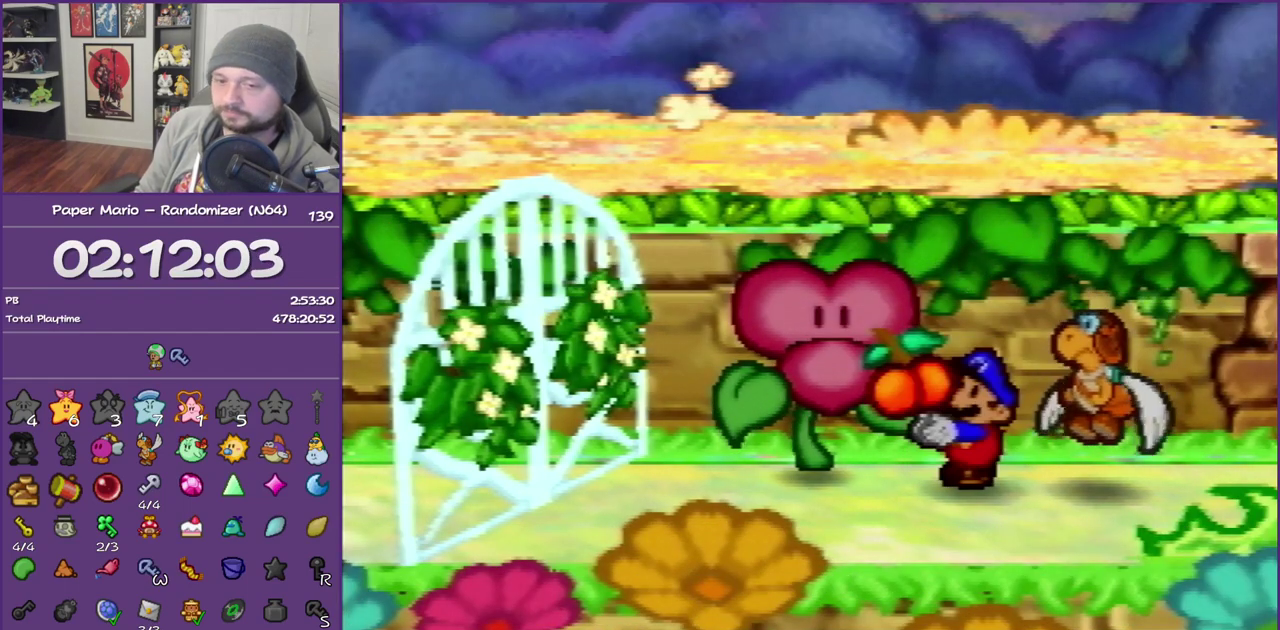
{"buttons": ["B"], "left_stick": "center", "events": []}
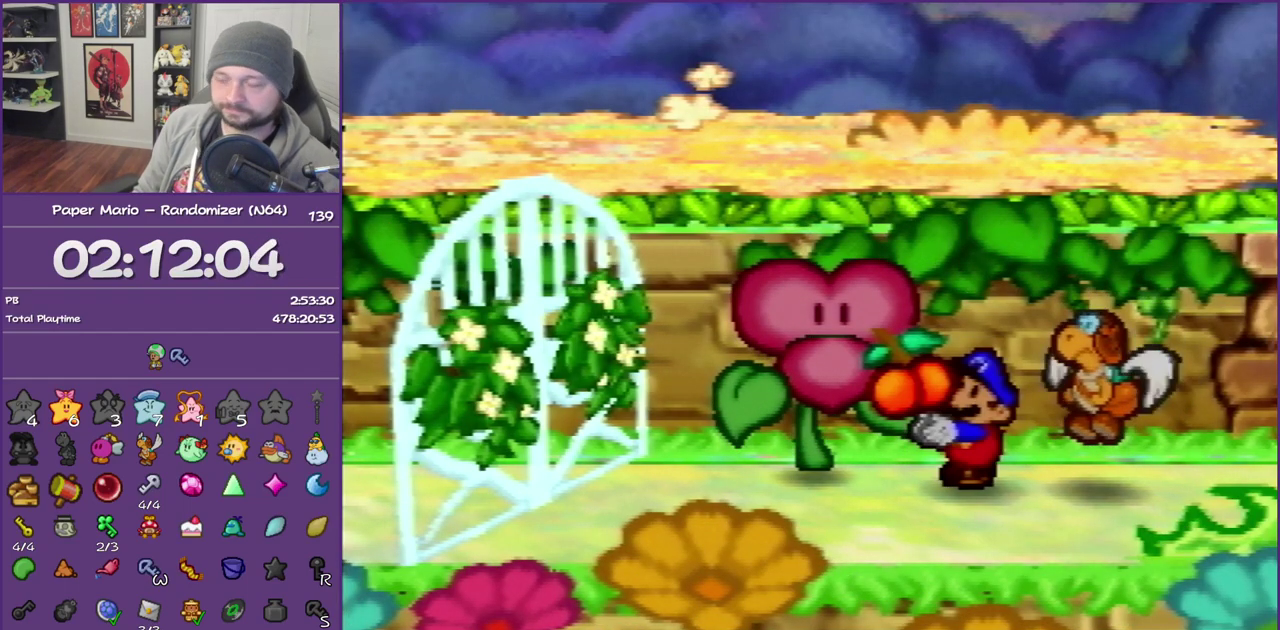
{"buttons": ["B"], "left_stick": "center", "events": []}
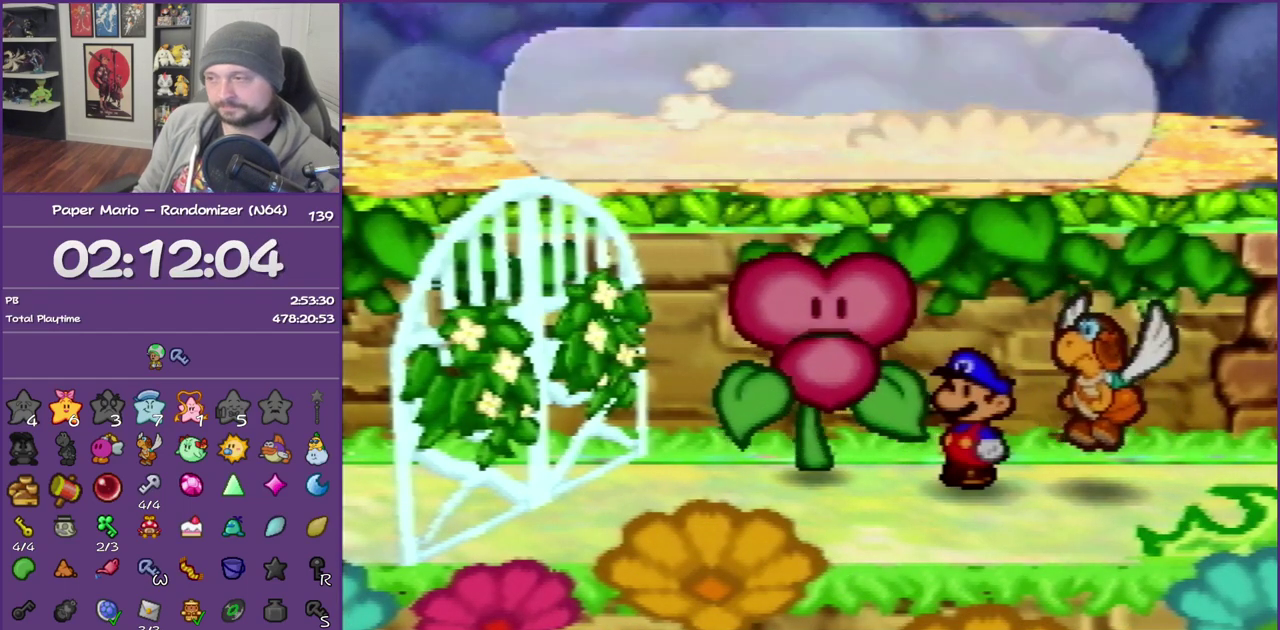
{"buttons": ["B"], "left_stick": "center", "events": []}
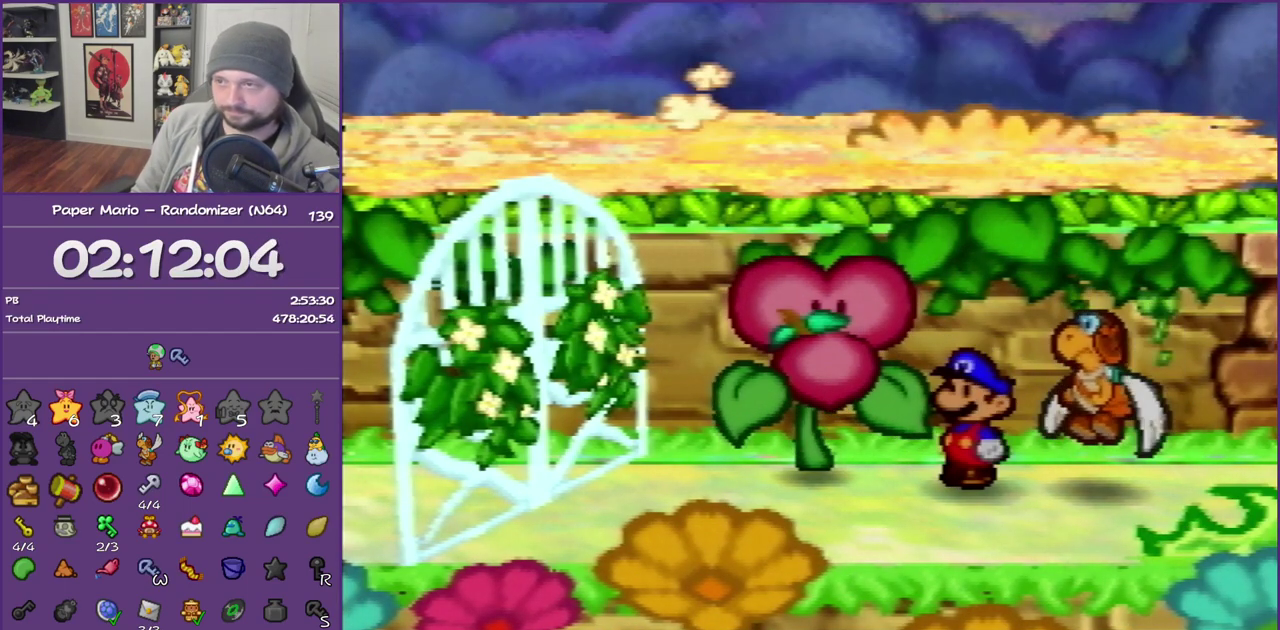
{"buttons": ["B"], "left_stick": "center", "events": []}
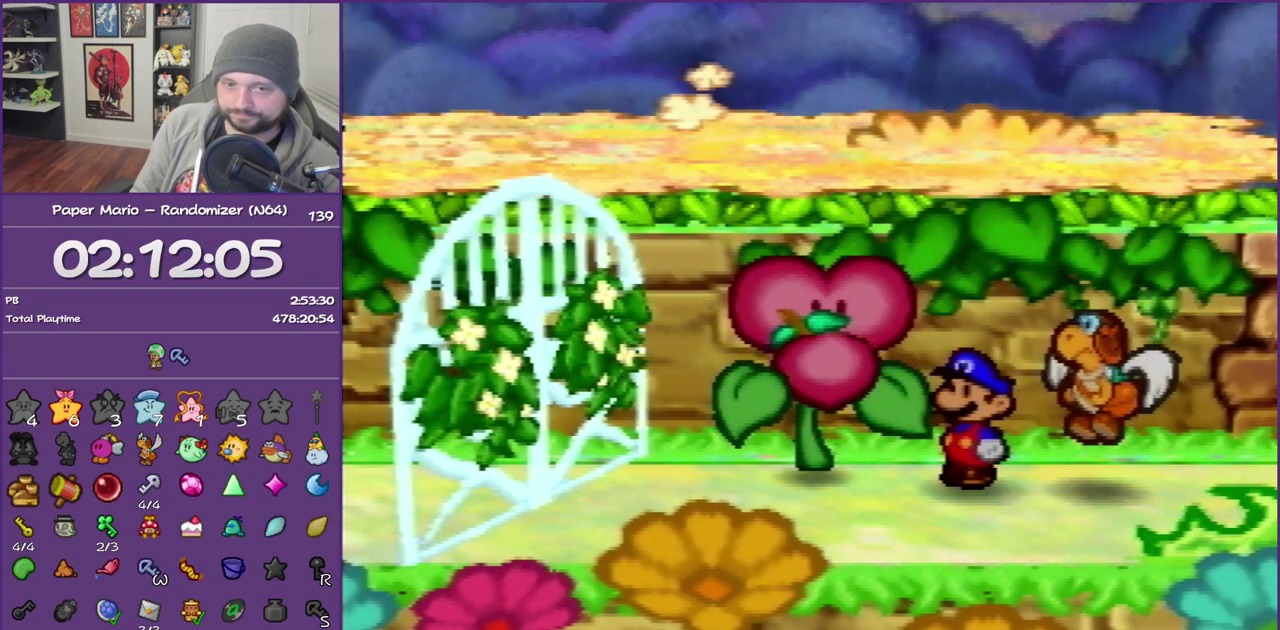
{"buttons": ["B"], "left_stick": "center", "events": []}
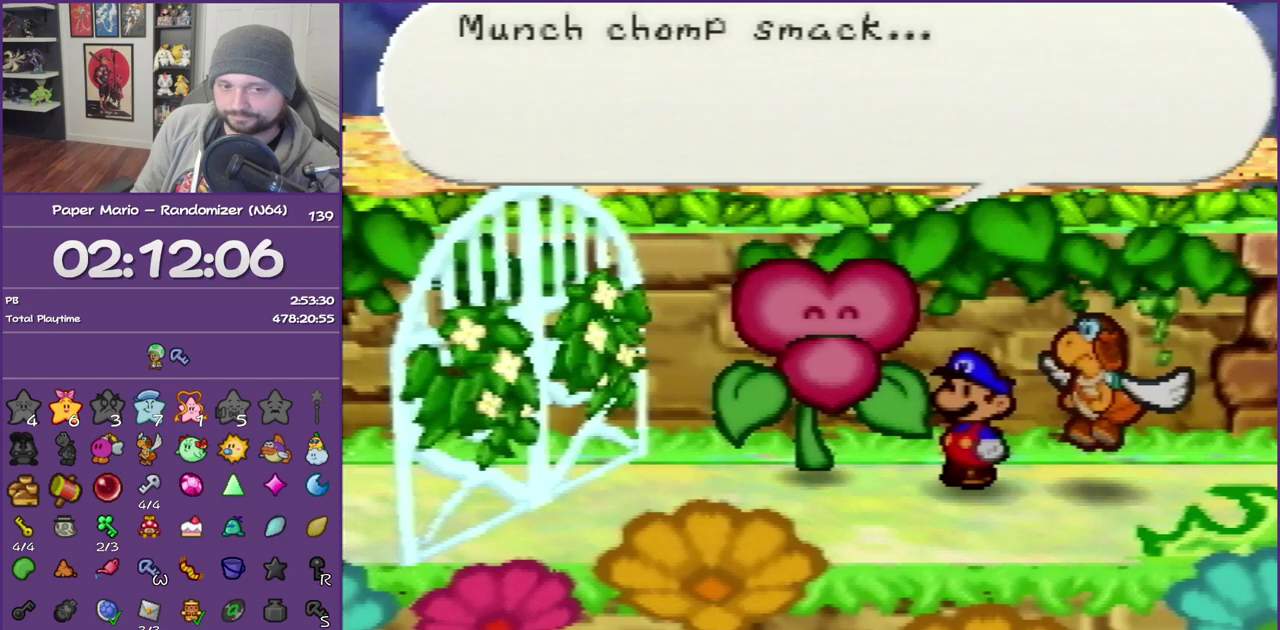
{"buttons": ["B"], "left_stick": "center", "events": []}
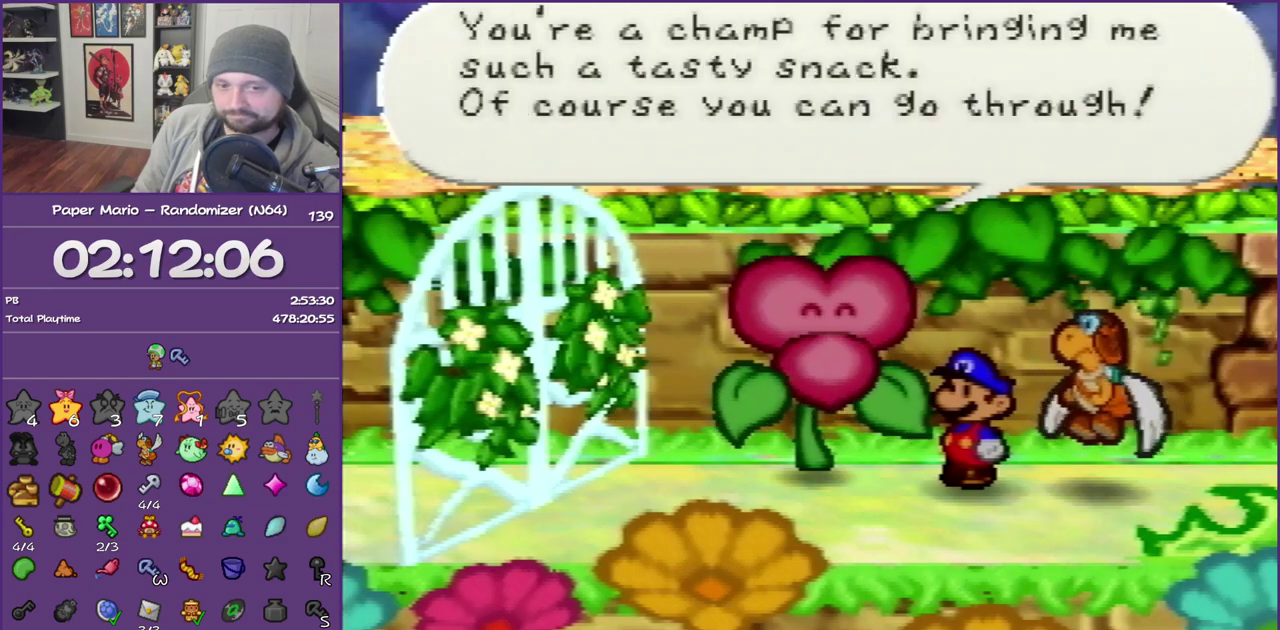
{"buttons": ["B"], "left_stick": "center", "events": []}
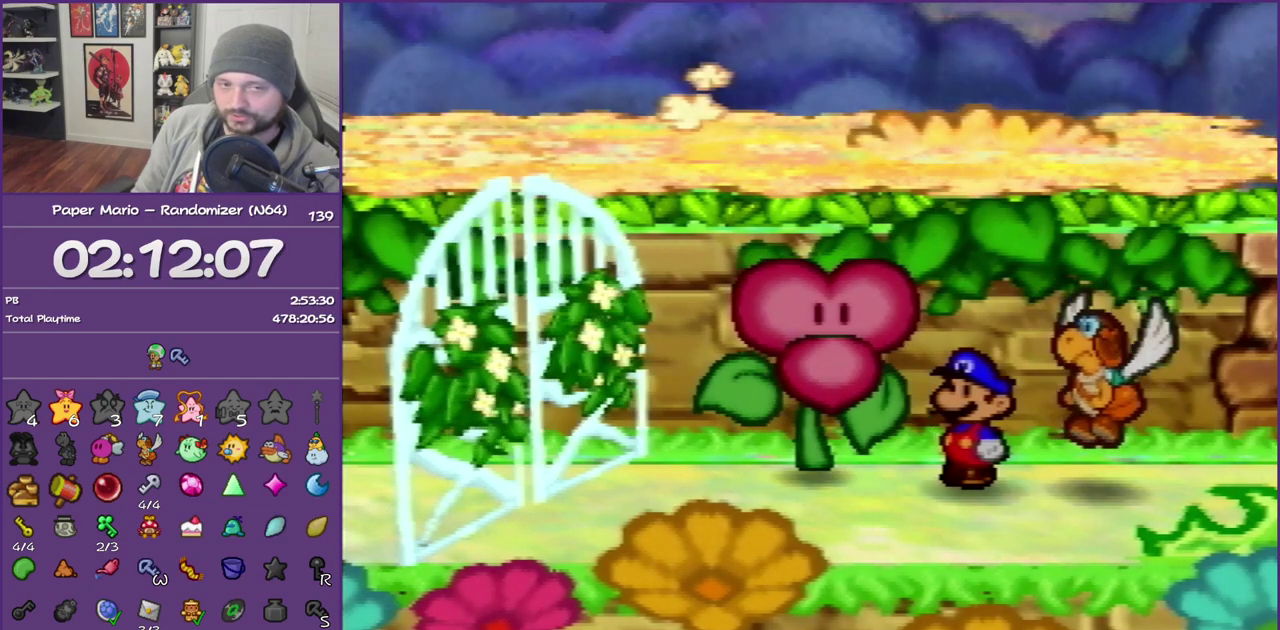
{"buttons": ["B"], "left_stick": "down-left", "events": [[383, "left_stick", "down-left"]]}
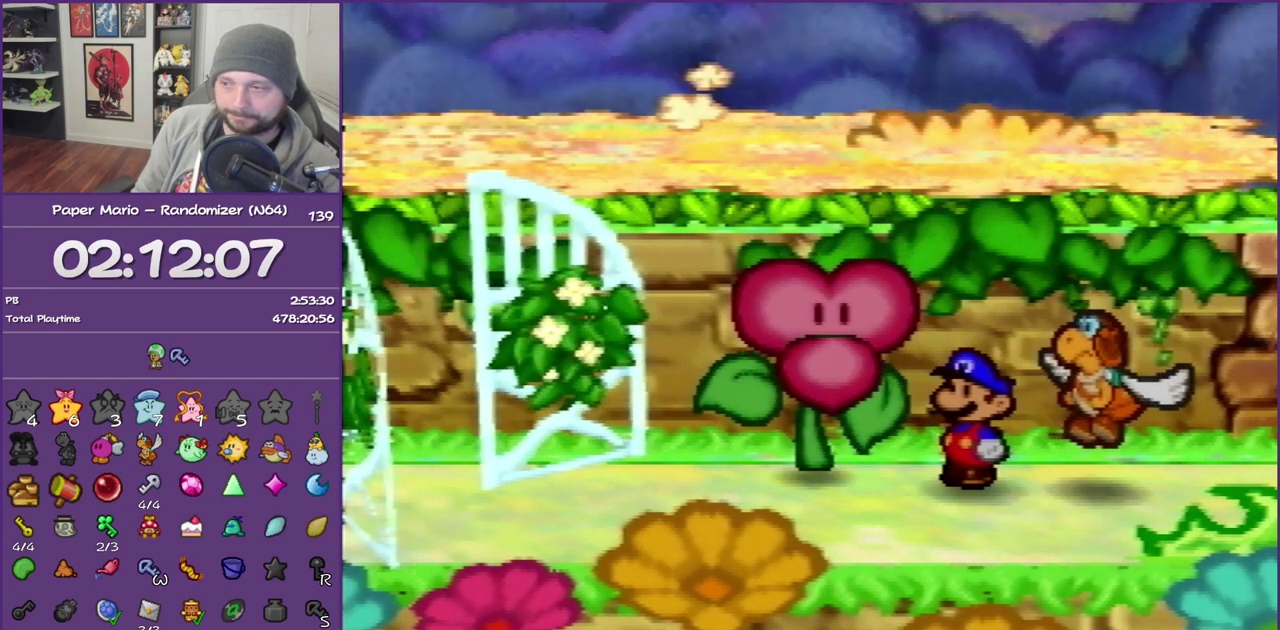
{"buttons": [], "left_stick": "down-left", "events": [[300, "B", "up"]]}
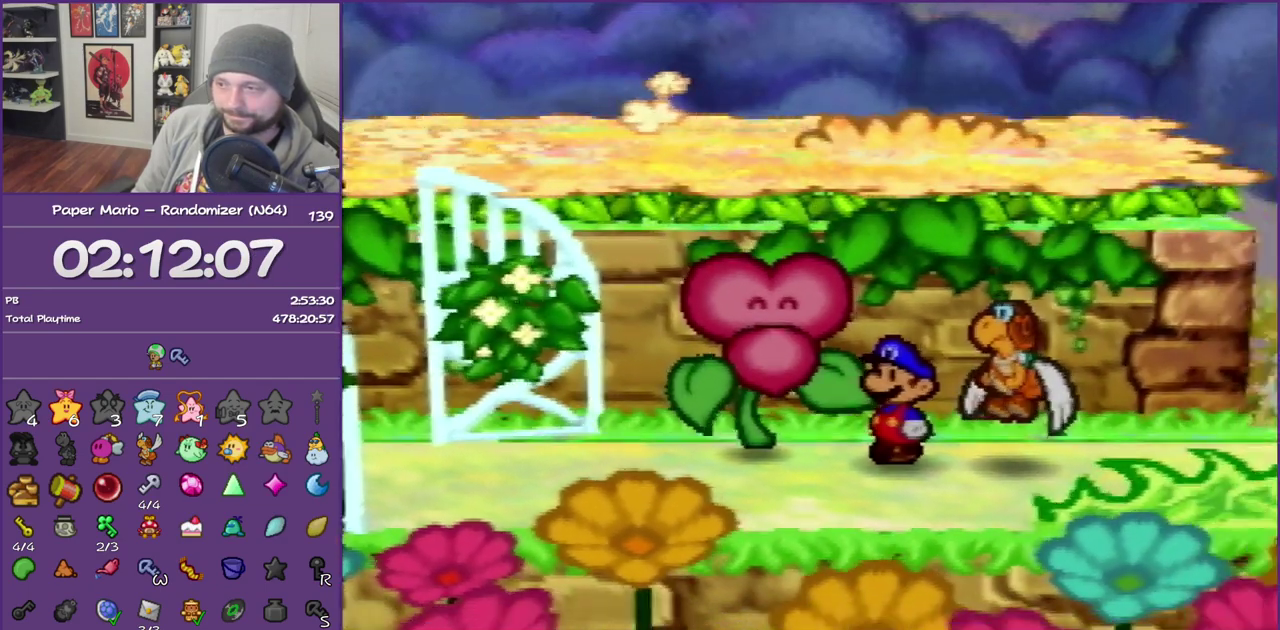
{"buttons": [], "left_stick": "up-left", "events": [[67, "left_stick", "left"], [450, "left_stick", "up-left"]]}
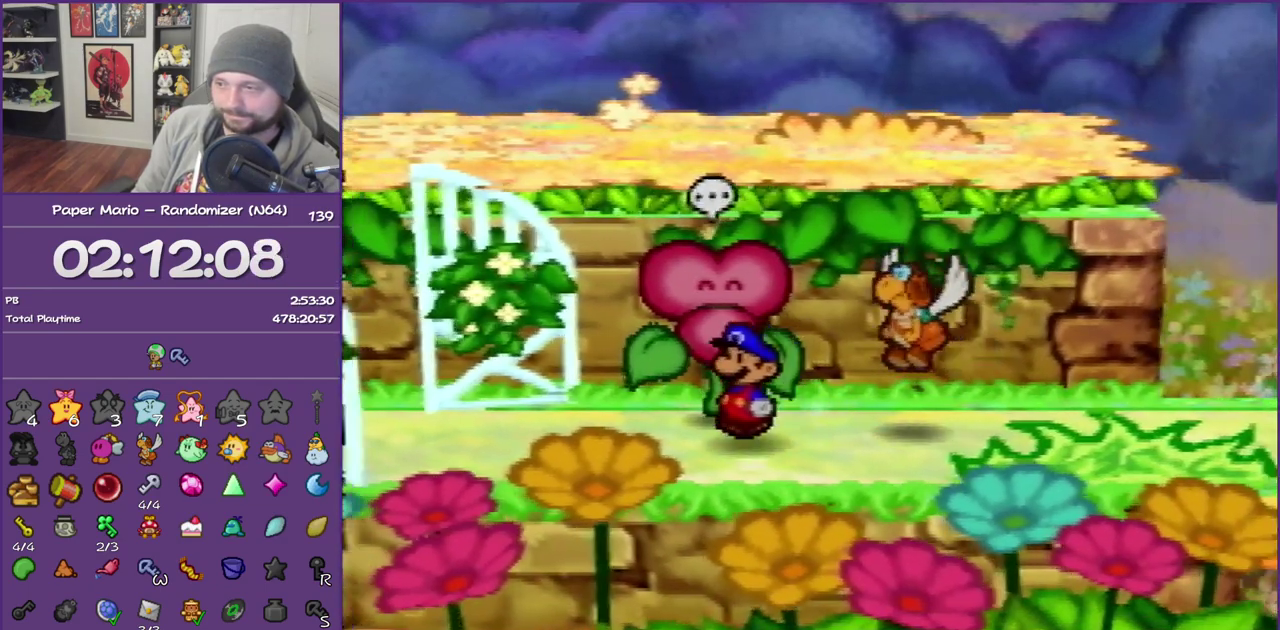
{"buttons": [], "left_stick": "left", "events": [[33, "Z", "down"], [233, "left_stick", "left"], [300, "Z", "up"]]}
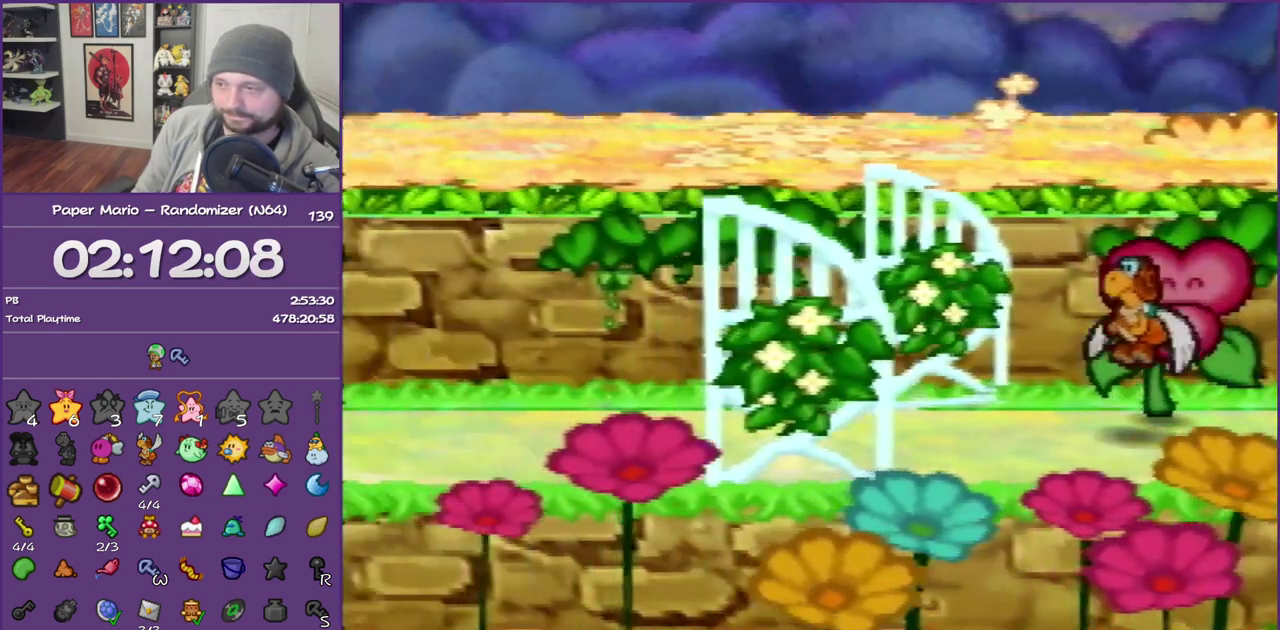
{"buttons": [], "left_stick": "left", "events": [[133, "A", "down"], [200, "A", "up"]]}
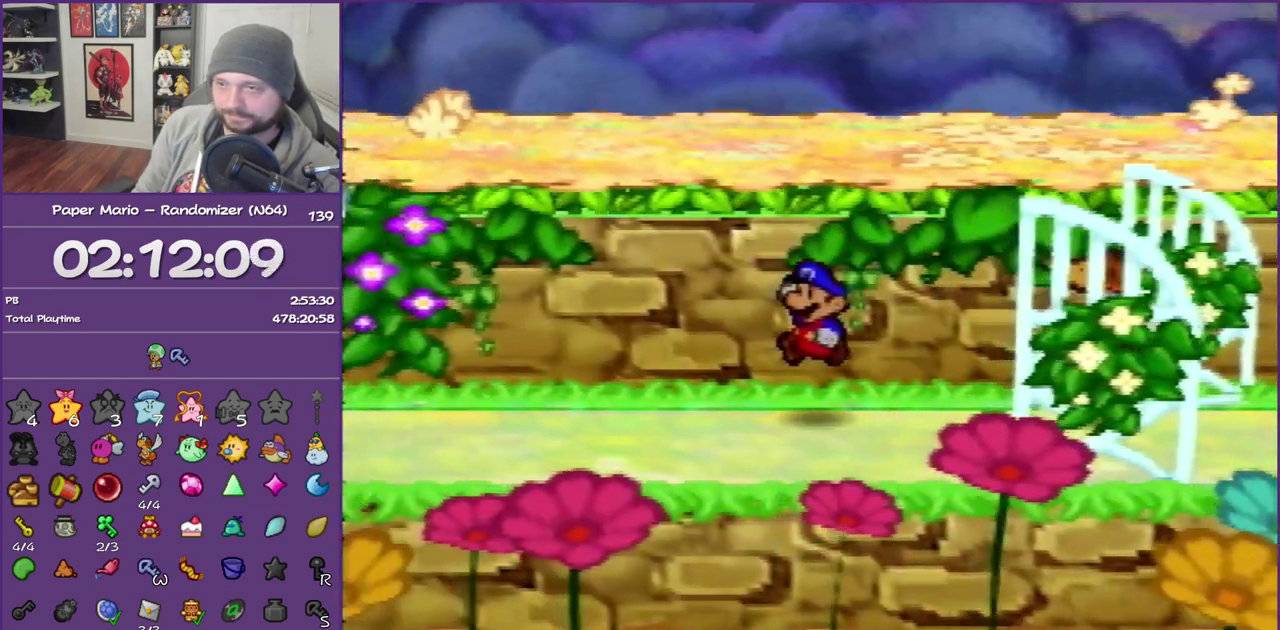
{"buttons": [], "left_stick": "down", "events": [[283, "left_stick", "down-left"], [350, "left_stick", "down"]]}
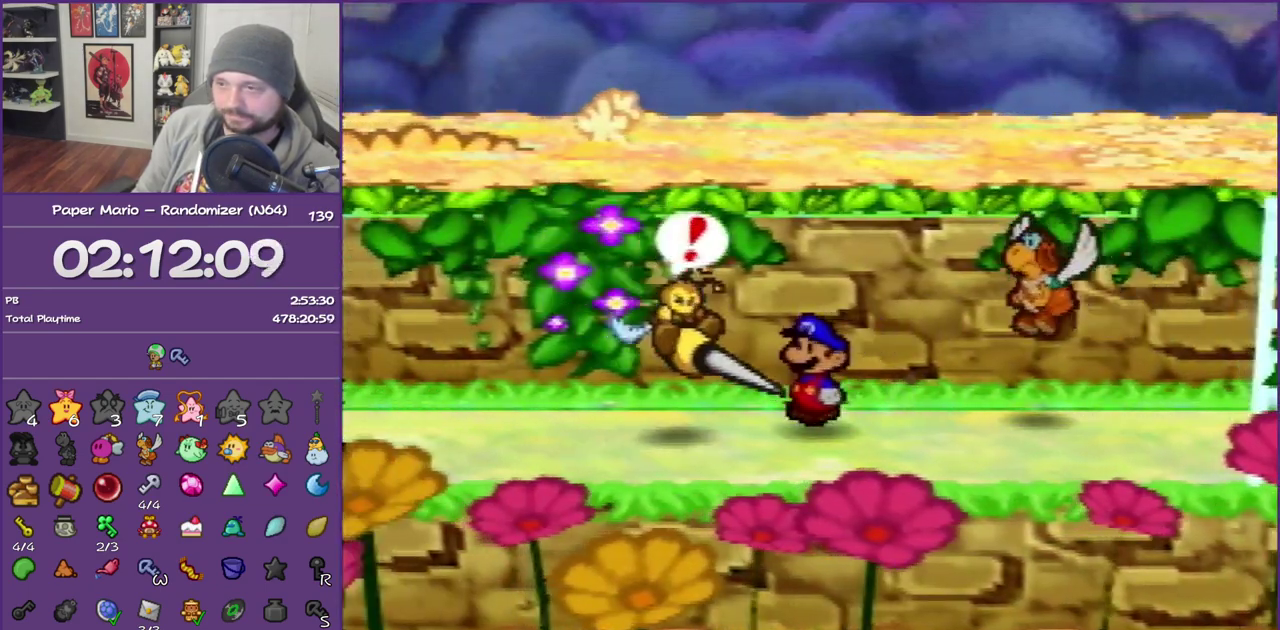
{"buttons": ["Z"], "left_stick": "left", "events": [[133, "left_stick", "down-left"], [283, "Z", "down"], [283, "left_stick", "left"]]}
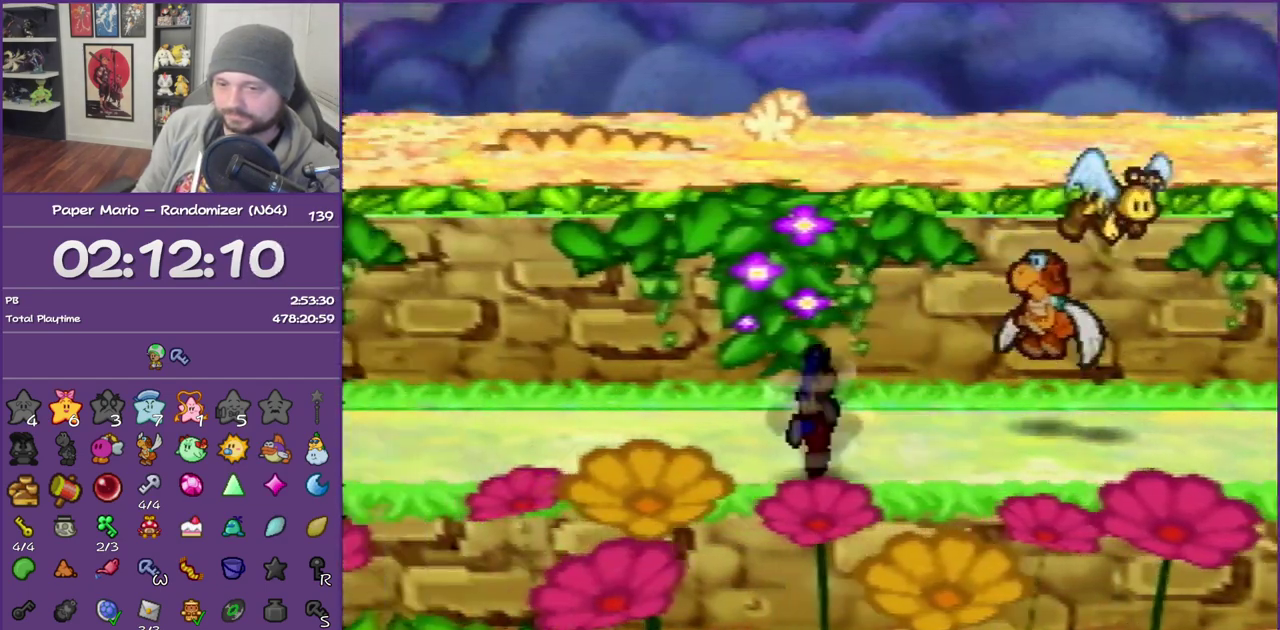
{"buttons": ["A"], "left_stick": "left", "events": [[383, "Z", "up"], [450, "A", "down"]]}
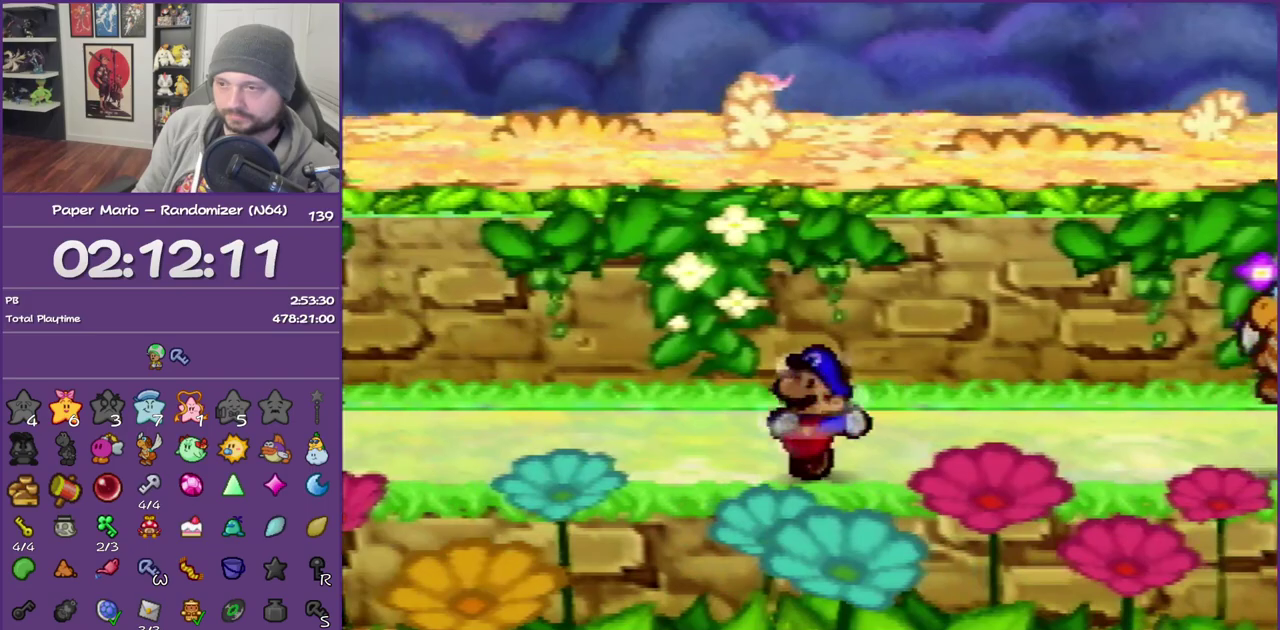
{"buttons": [], "left_stick": "up", "events": [[33, "A", "up"], [100, "left_stick", "up-left"], [200, "left_stick", "up"]]}
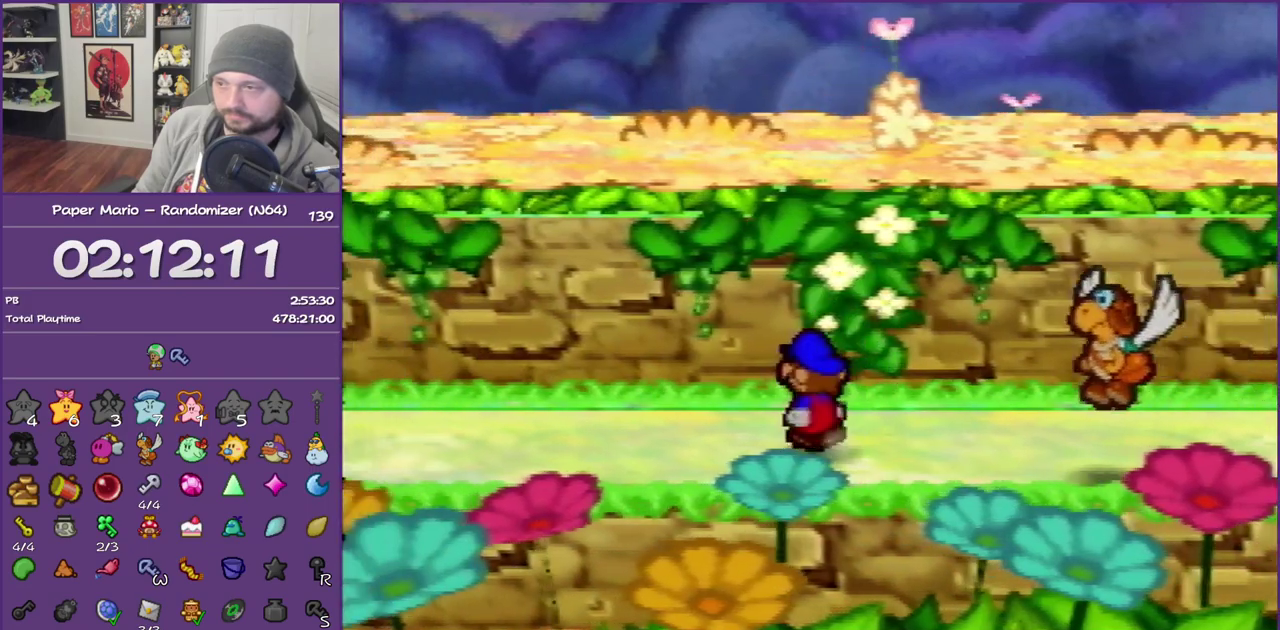
{"buttons": [], "left_stick": "down-left", "events": [[67, "left_stick", "up-right"], [267, "left_stick", "up"], [317, "left_stick", "up-left"], [400, "left_stick", "left"], [450, "left_stick", "down-left"]]}
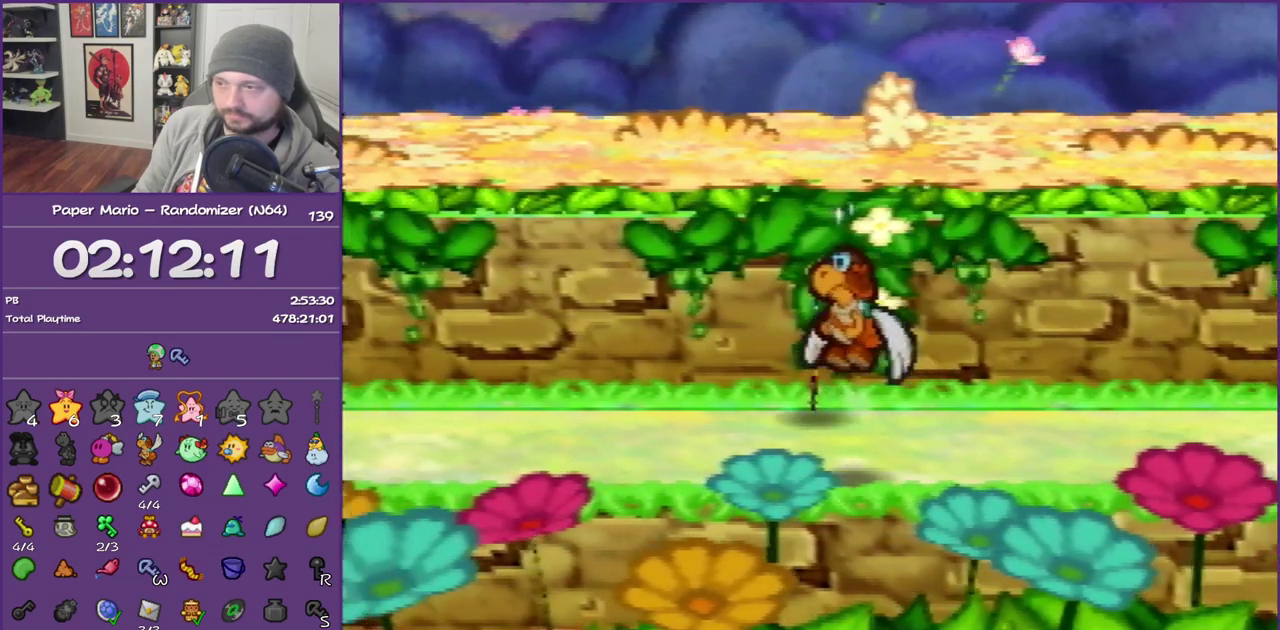
{"buttons": [], "left_stick": "down-left", "events": [[67, "left_stick", "down"], [417, "left_stick", "down-left"]]}
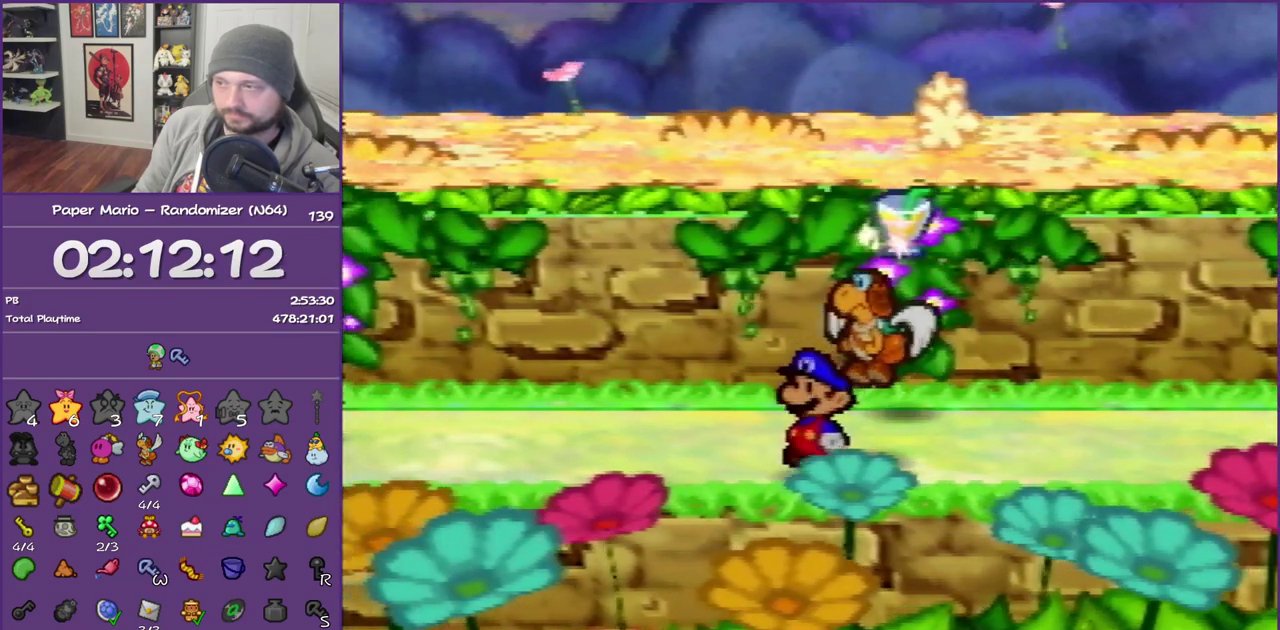
{"buttons": [], "left_stick": "left", "events": [[167, "left_stick", "center"], [350, "left_stick", "left"]]}
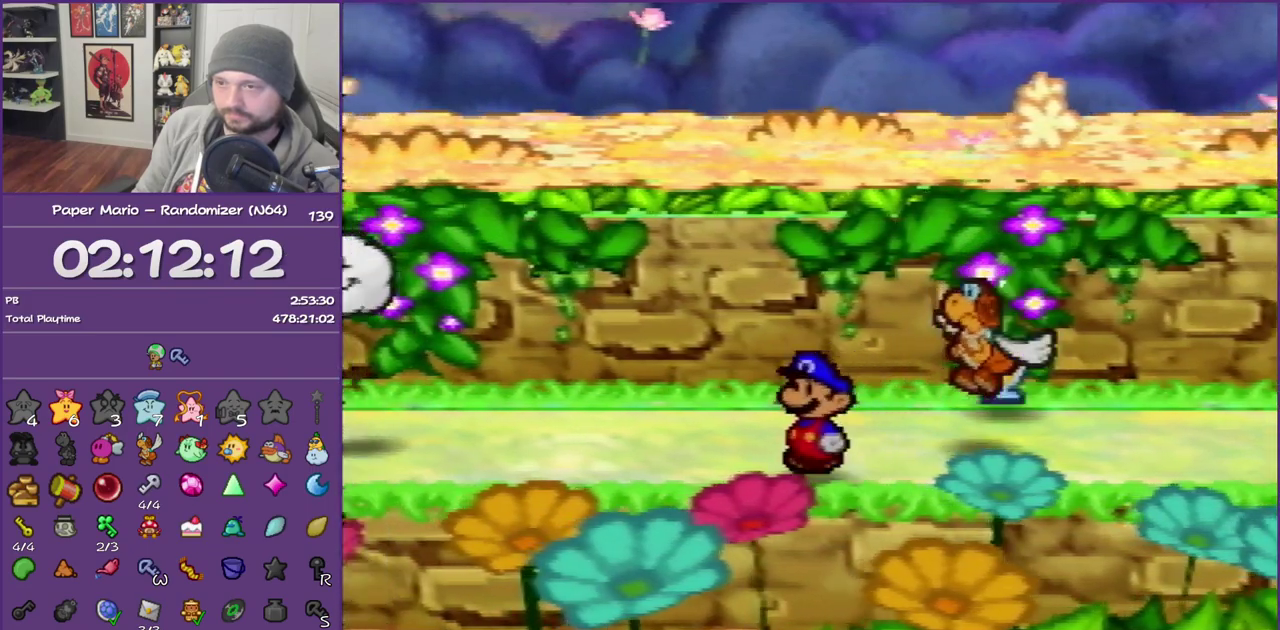
{"buttons": [], "left_stick": "right", "events": [[33, "left_stick", "up-left"], [333, "left_stick", "center"], [383, "left_stick", "right"]]}